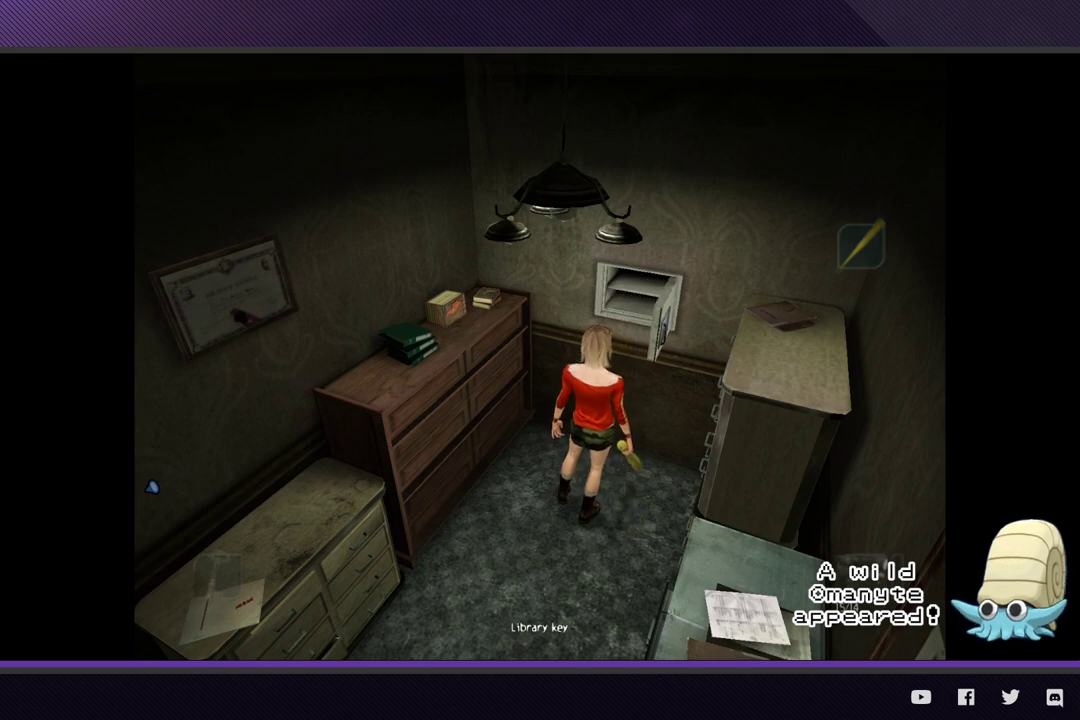
Gameplay with a controller (Xbox layout); each line is a JSON object with the inputs held at the frame after it. "events" lists button and stick changes between this image and that frame as [ms after this image, input, new state], when the widget could be followed in between.
{"buttons": [], "left_stick": "up-right", "right_stick": "center", "events": [[33, "A", "down"], [100, "A", "up"], [200, "A", "down"], [283, "A", "up"], [317, "left_stick", "up-right"], [400, "A", "down"], [483, "A", "up"]]}
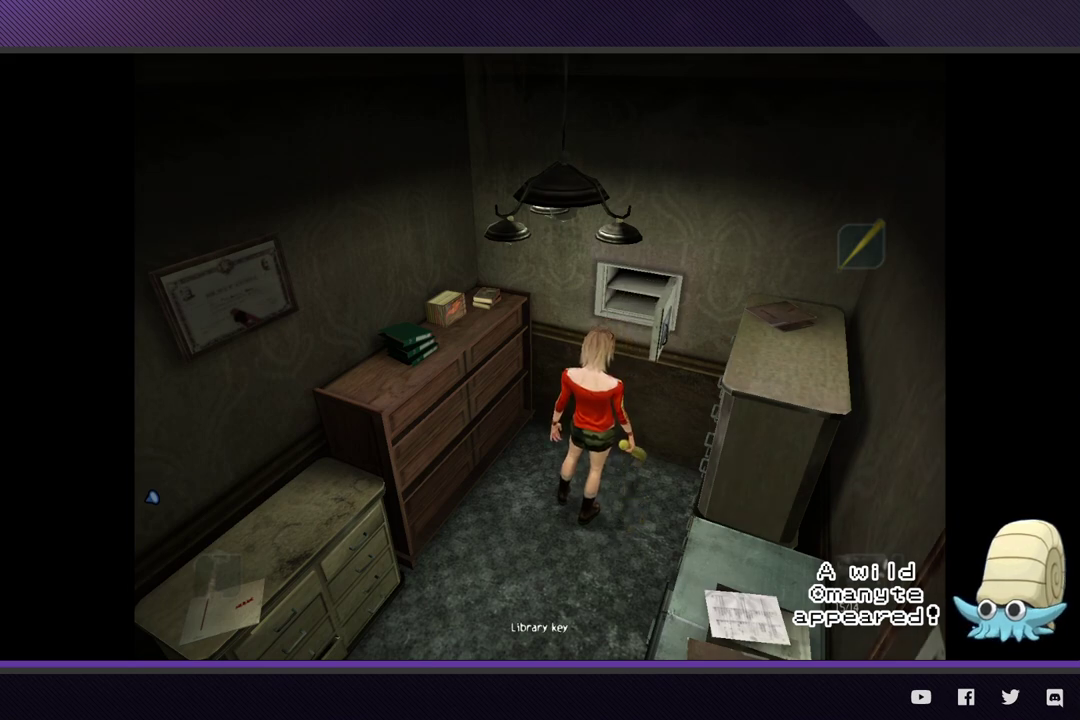
{"buttons": ["Y"], "left_stick": "center", "right_stick": "center", "events": [[50, "A", "down"], [50, "left_stick", "center"], [150, "A", "up"], [233, "A", "down"], [317, "A", "up"], [450, "Y", "down"]]}
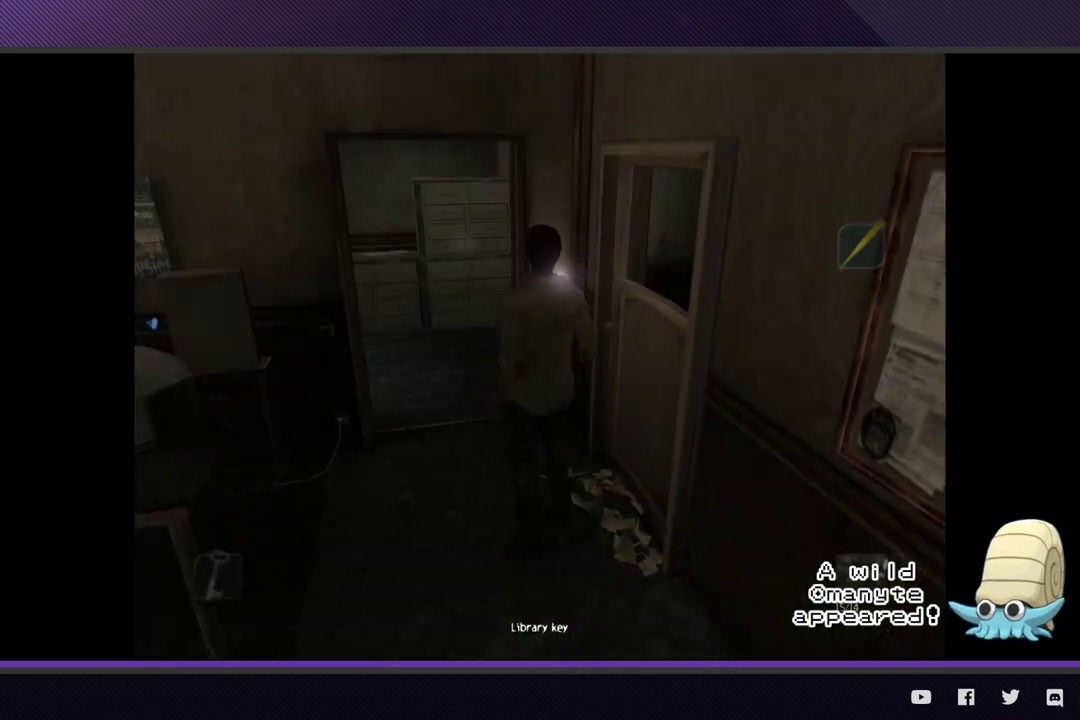
{"buttons": ["A"], "left_stick": "right", "right_stick": "center", "events": [[67, "Y", "up"], [300, "A", "down"], [317, "left_stick", "right"], [400, "A", "up"], [467, "A", "down"]]}
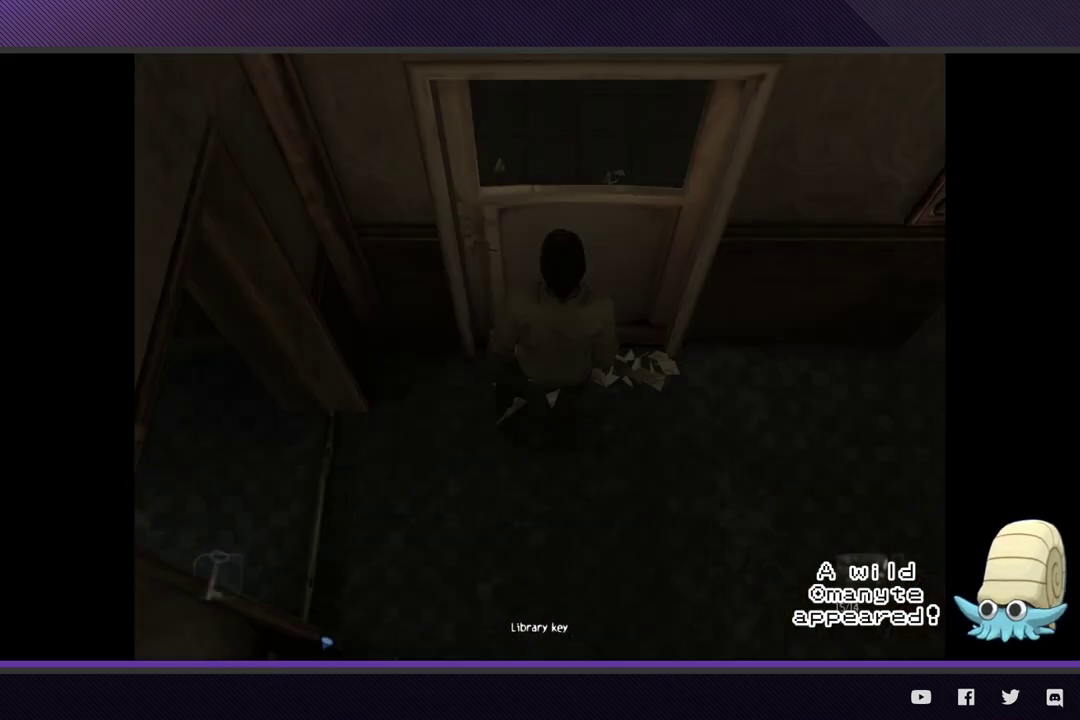
{"buttons": [], "left_stick": "center", "right_stick": "center", "events": [[50, "A", "up"], [117, "A", "down"], [233, "A", "up"], [233, "left_stick", "center"]]}
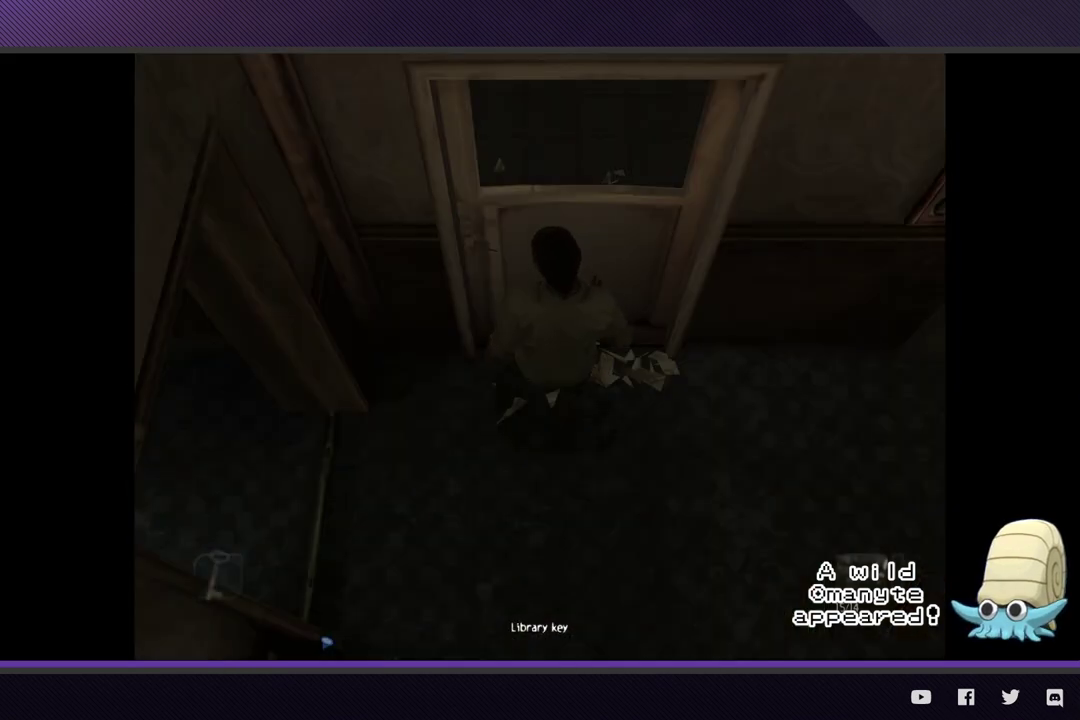
{"buttons": [], "left_stick": "center", "right_stick": "center", "events": []}
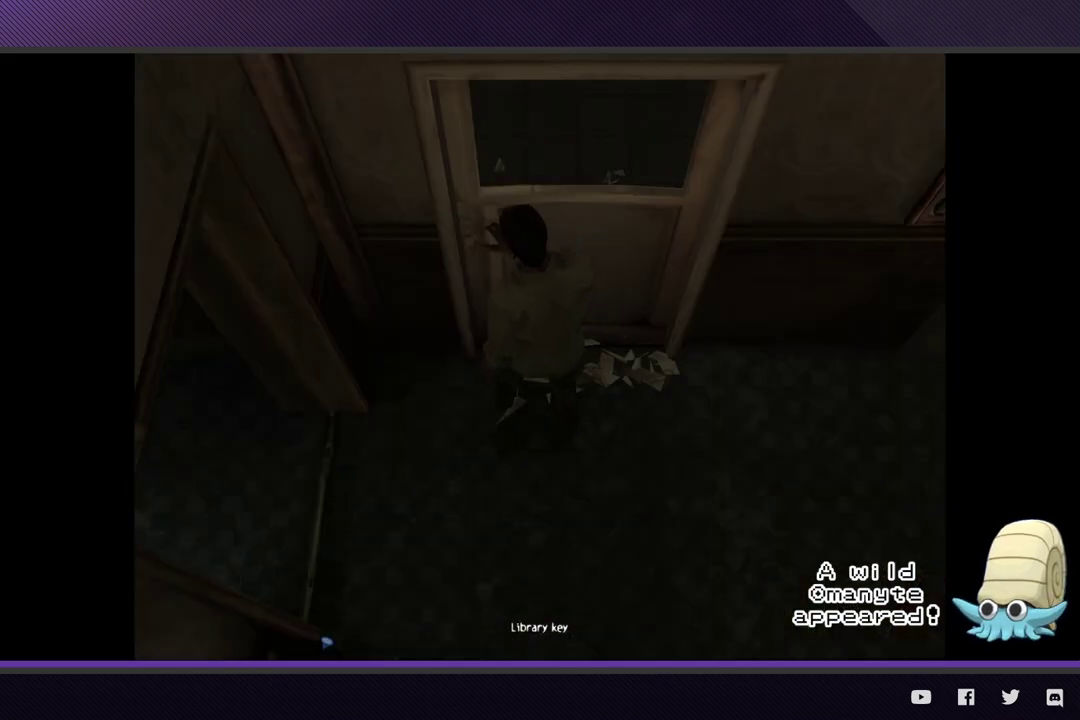
{"buttons": [], "left_stick": "down", "right_stick": "center", "events": [[317, "left_stick", "down"]]}
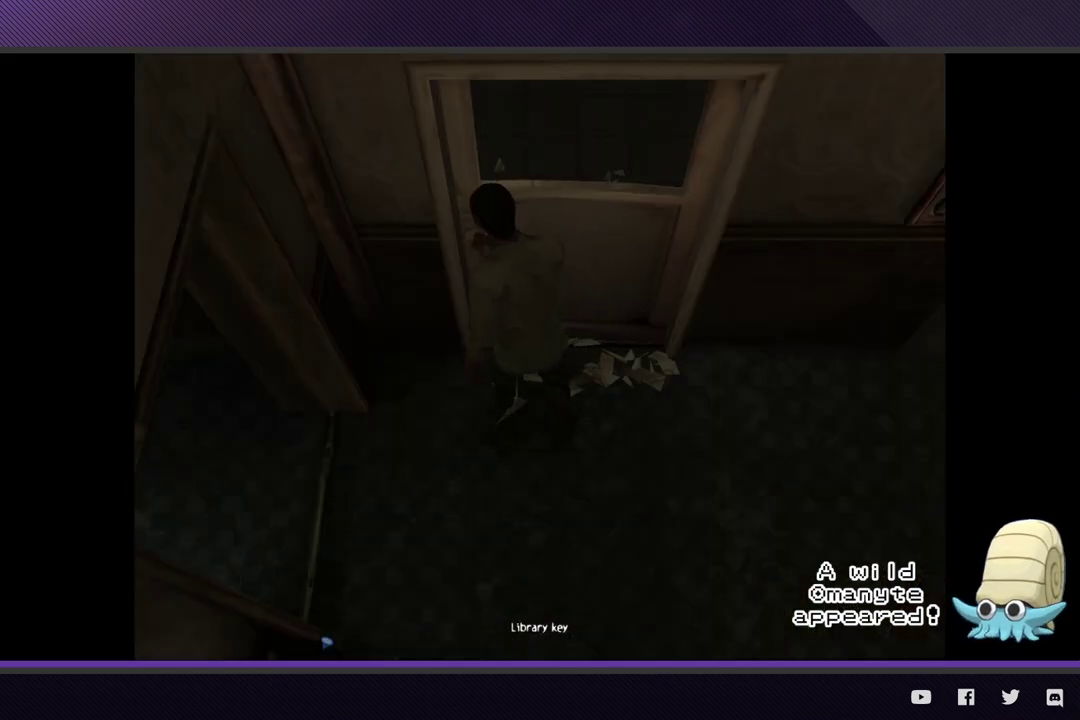
{"buttons": [], "left_stick": "down", "right_stick": "center", "events": []}
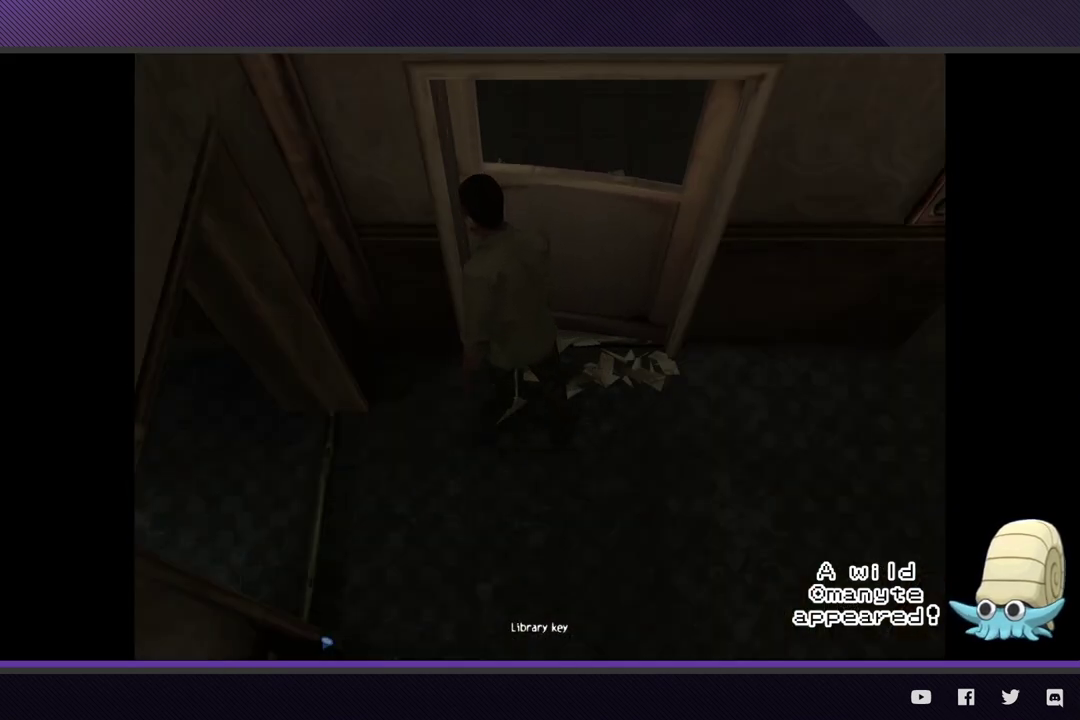
{"buttons": [], "left_stick": "down", "right_stick": "center", "events": []}
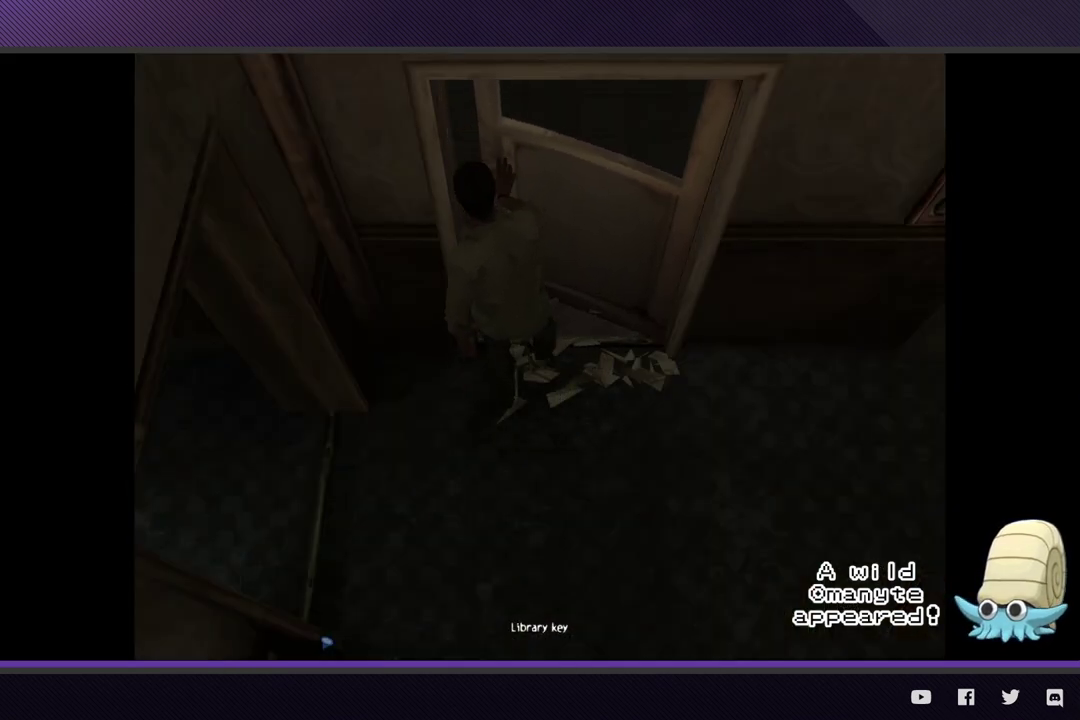
{"buttons": [], "left_stick": "down", "right_stick": "center", "events": []}
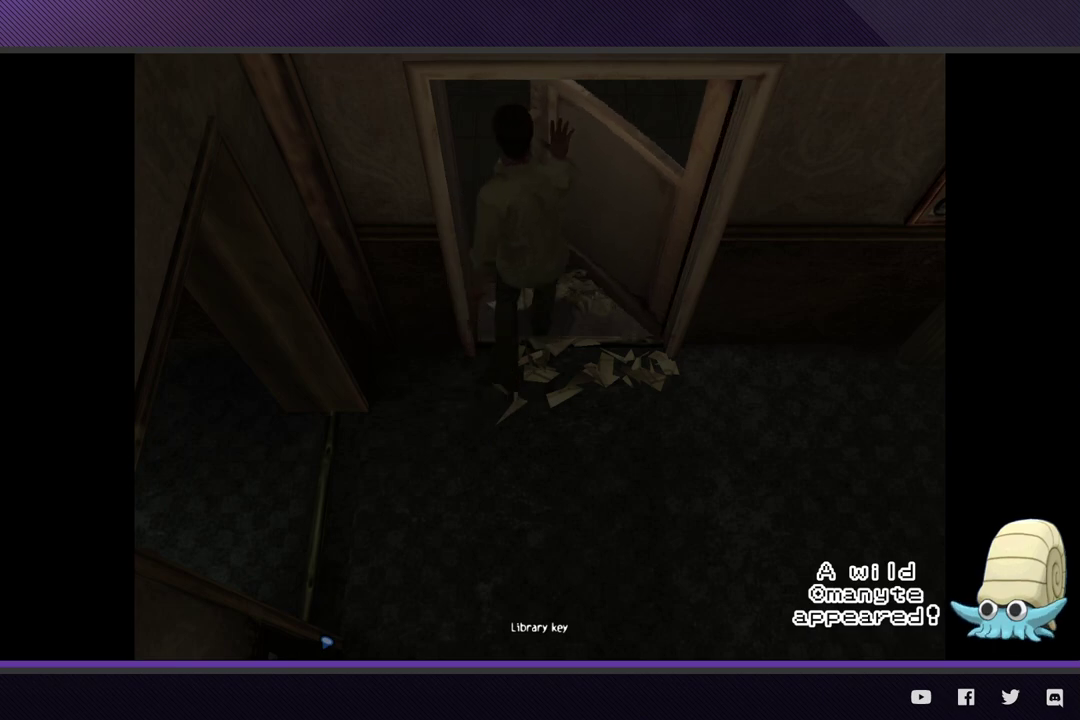
{"buttons": [], "left_stick": "down", "right_stick": "center", "events": []}
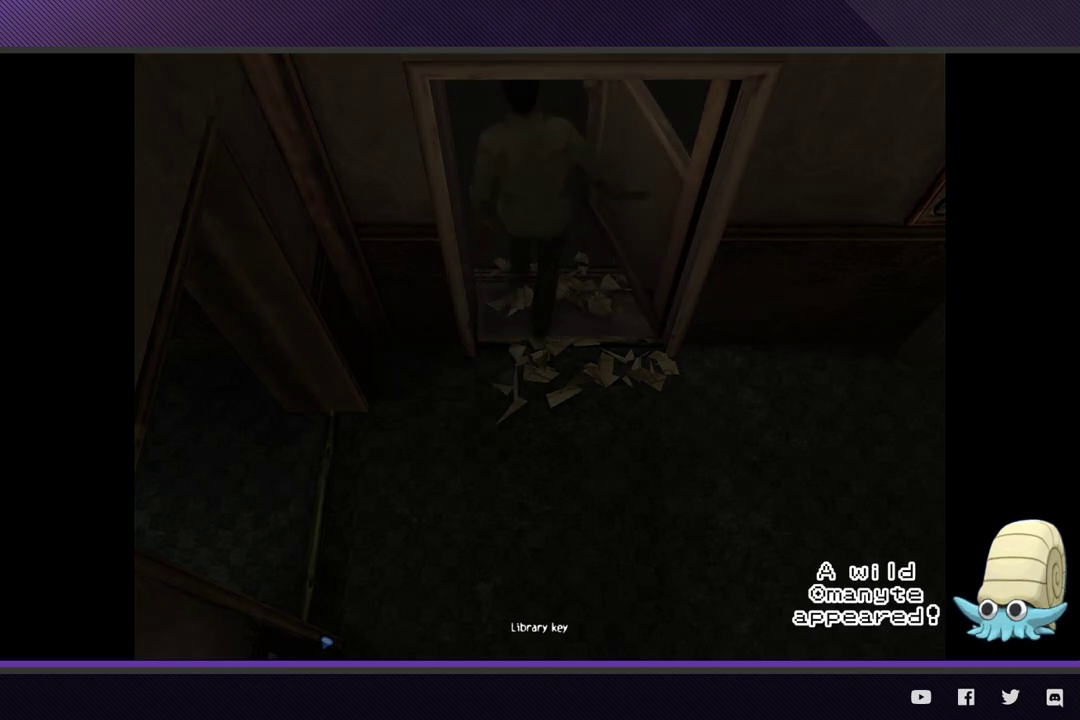
{"buttons": [], "left_stick": "down", "right_stick": "center", "events": []}
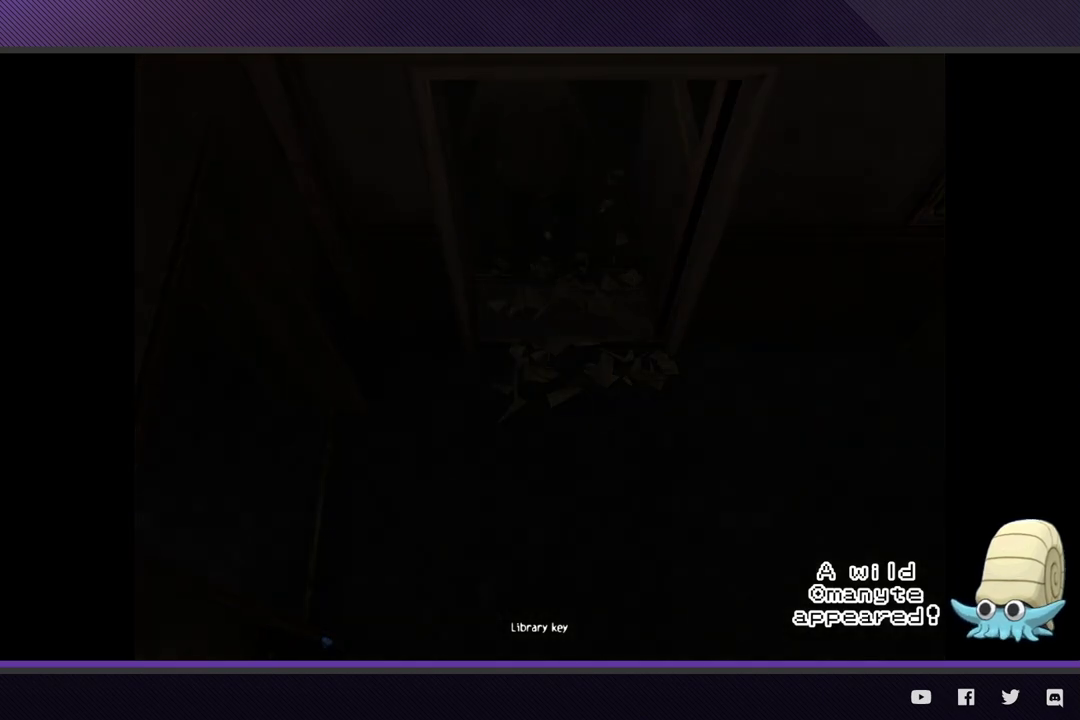
{"buttons": [], "left_stick": "down", "right_stick": "center", "events": []}
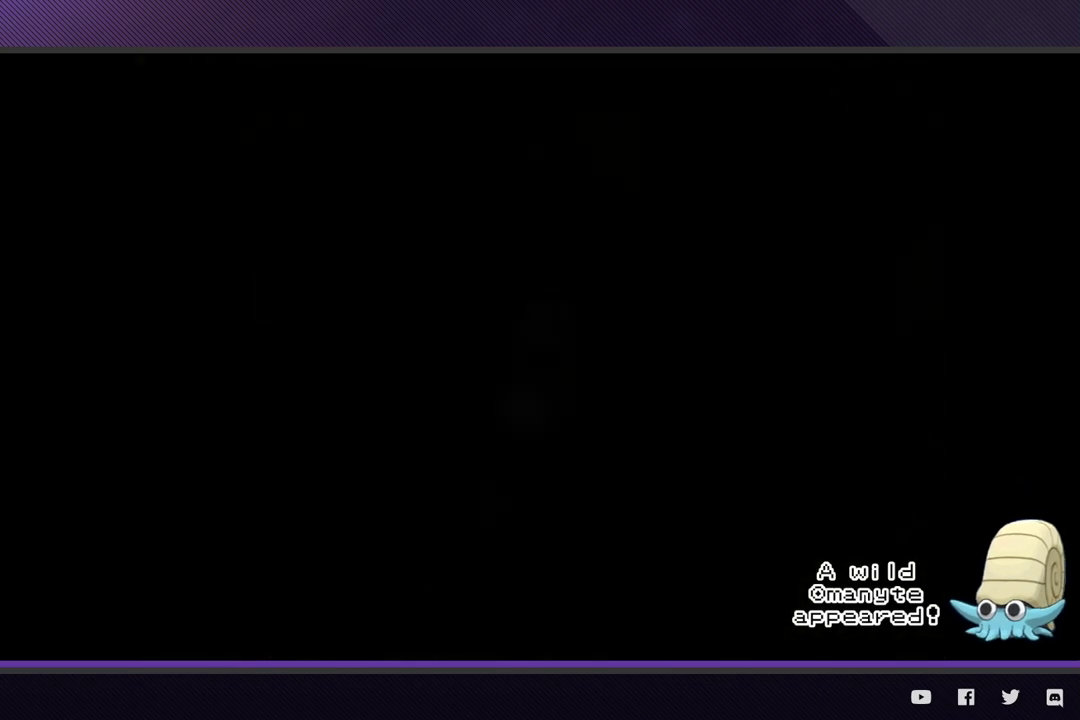
{"buttons": [], "left_stick": "down-right", "right_stick": "center", "events": [[317, "left_stick", "down-right"]]}
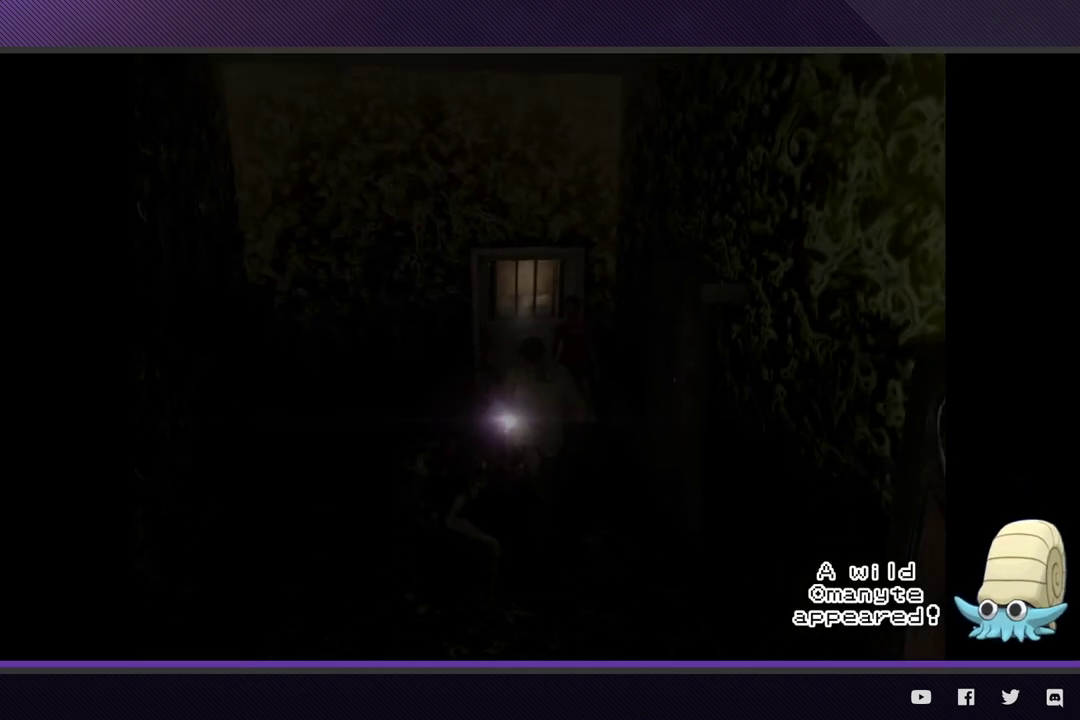
{"buttons": [], "left_stick": "down-left", "right_stick": "center", "events": [[317, "left_stick", "down"], [483, "left_stick", "down-left"]]}
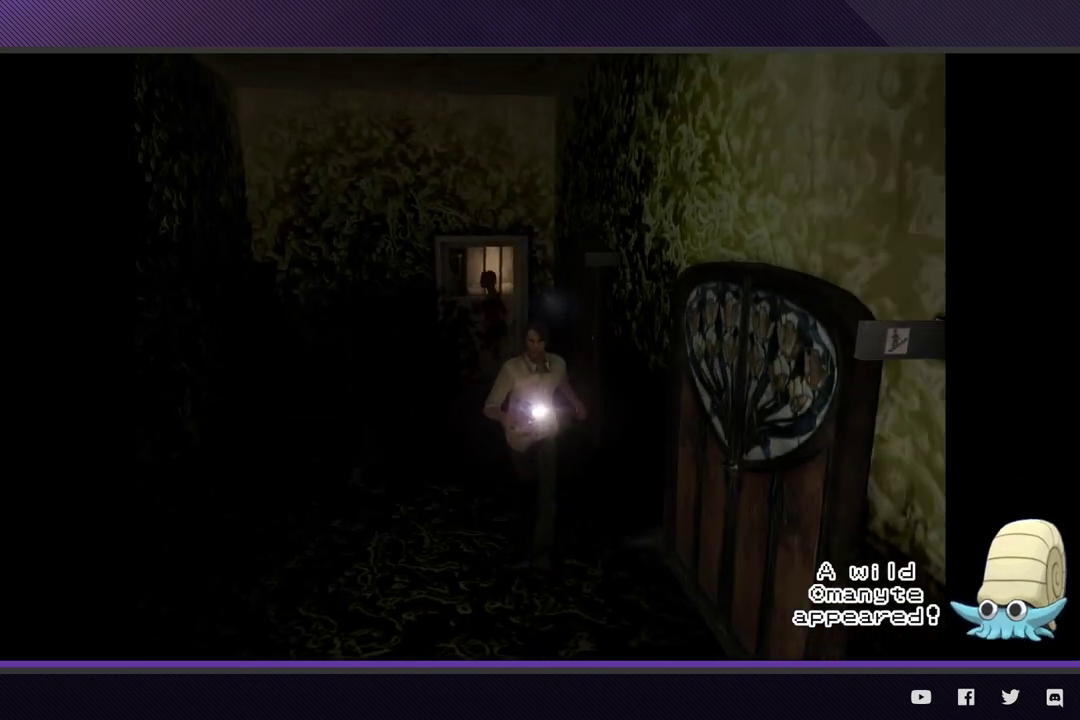
{"buttons": [], "left_stick": "down", "right_stick": "center", "events": [[283, "left_stick", "down"]]}
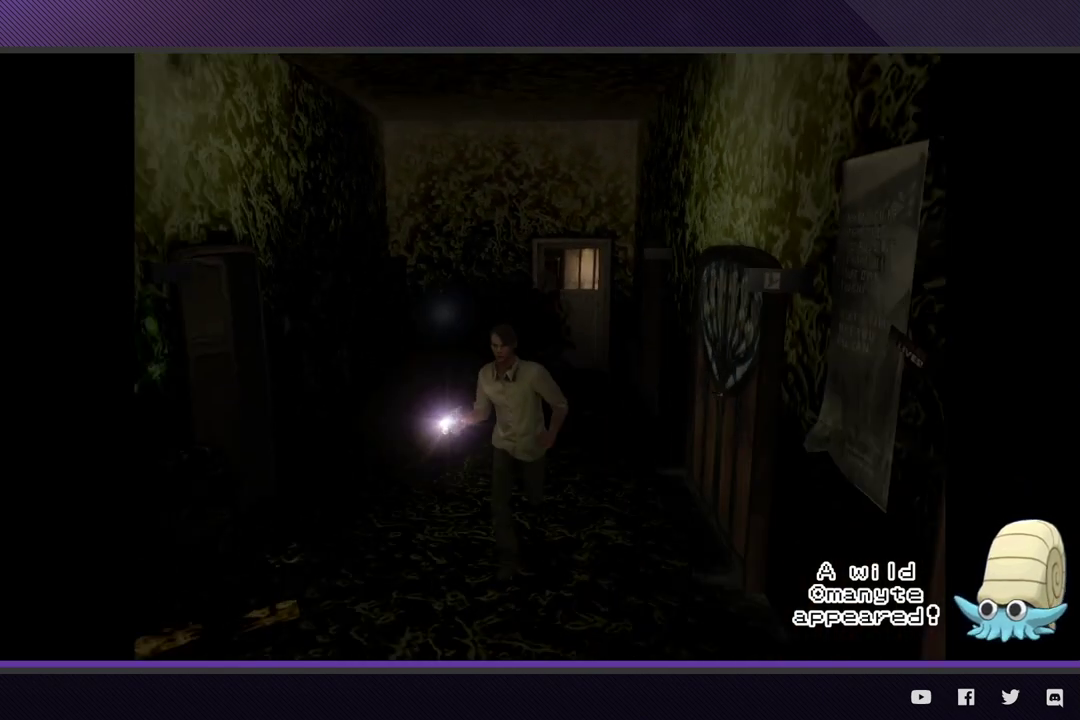
{"buttons": [], "left_stick": "down-left", "right_stick": "center", "events": [[367, "left_stick", "down-left"]]}
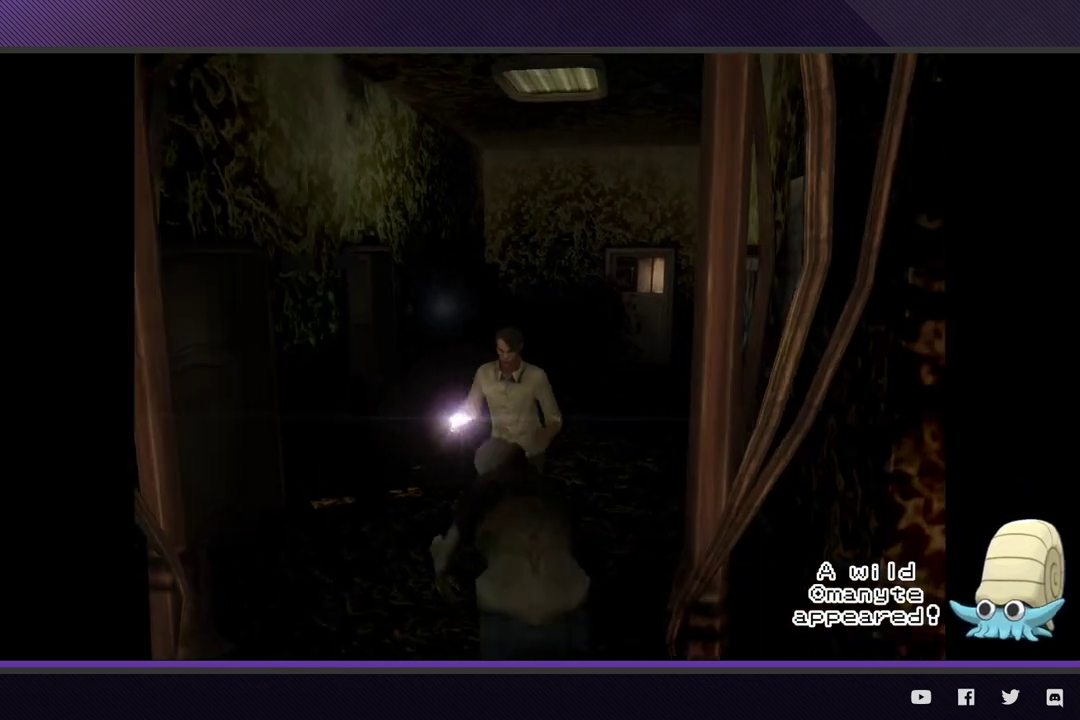
{"buttons": [], "left_stick": "down", "right_stick": "center", "events": [[450, "left_stick", "down"]]}
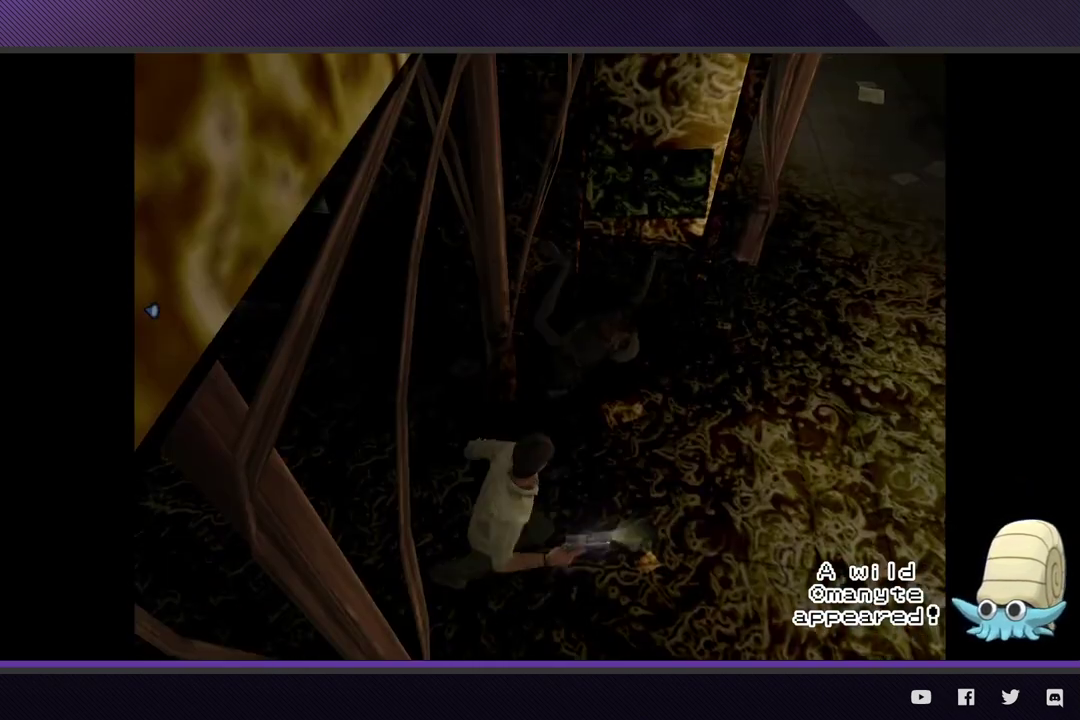
{"buttons": [], "left_stick": "up-right", "right_stick": "center", "events": [[133, "left_stick", "down-right"], [300, "left_stick", "right"], [367, "left_stick", "up-right"]]}
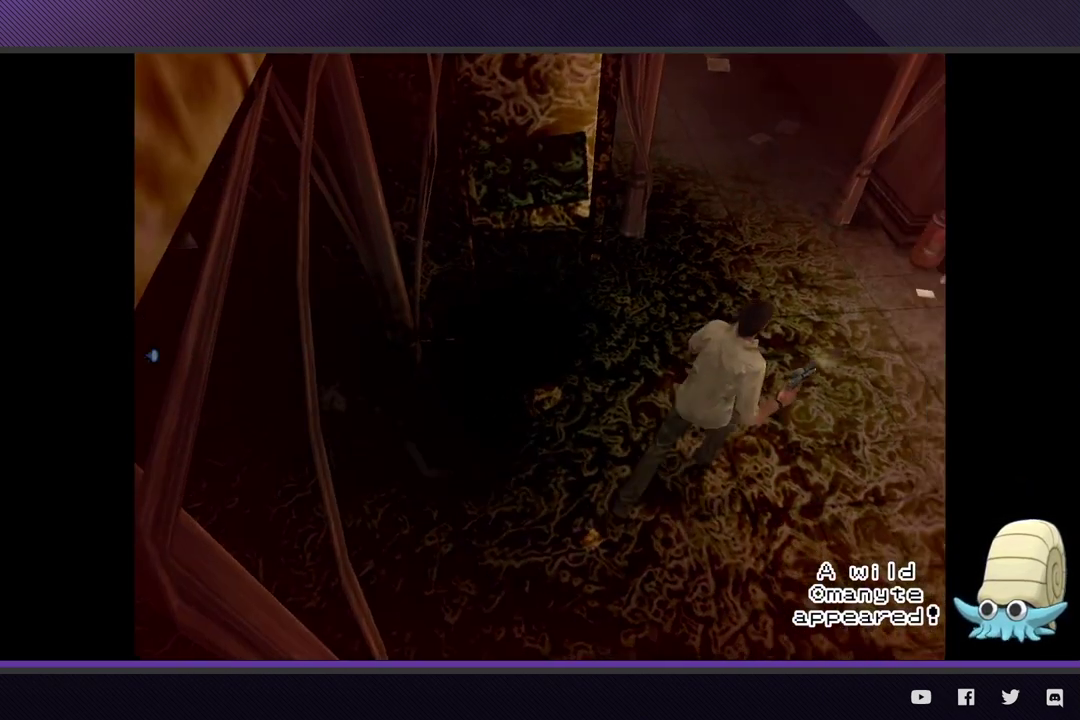
{"buttons": [], "left_stick": "up", "right_stick": "center", "events": [[117, "left_stick", "up"]]}
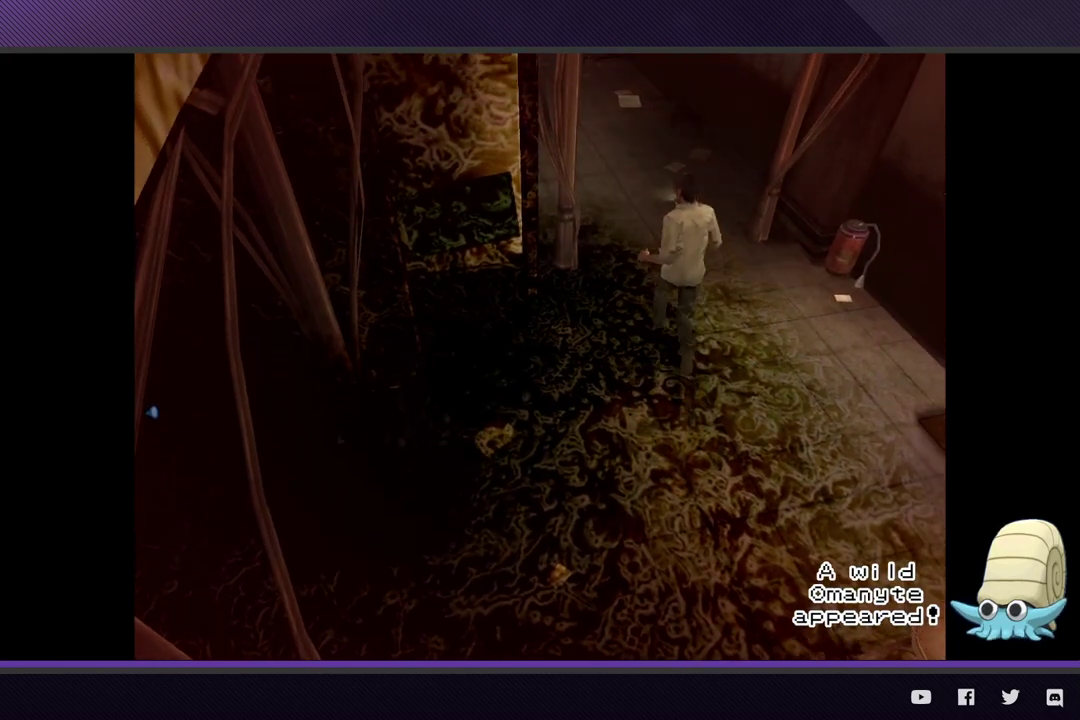
{"buttons": [], "left_stick": "up", "right_stick": "center", "events": []}
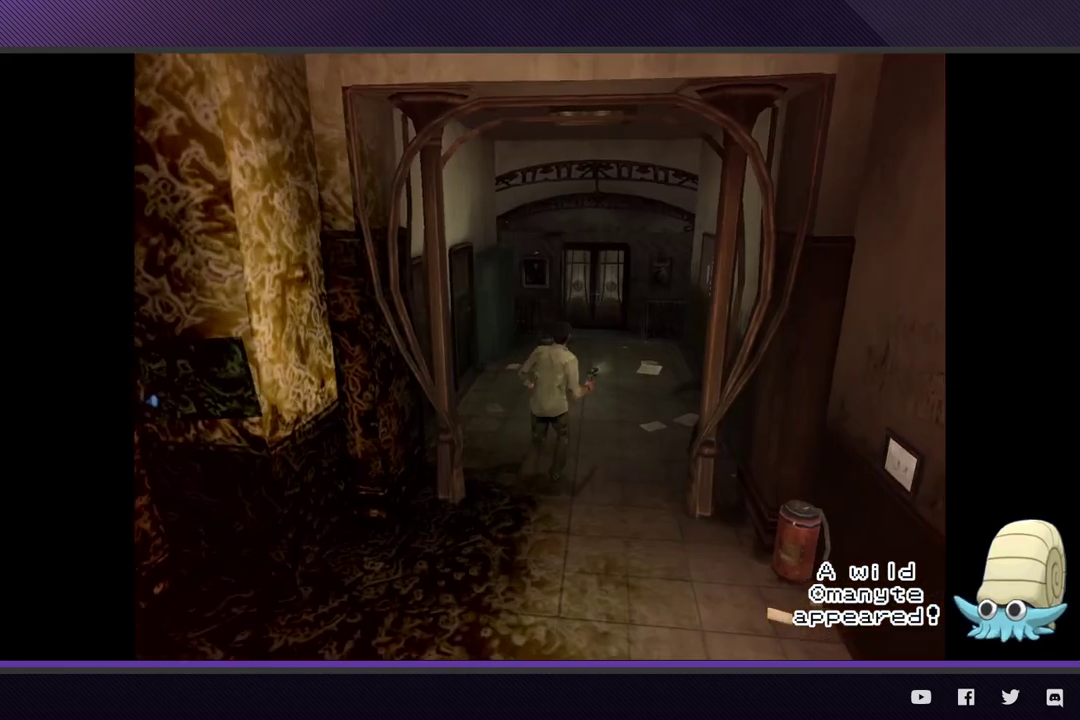
{"buttons": [], "left_stick": "up", "right_stick": "center", "events": []}
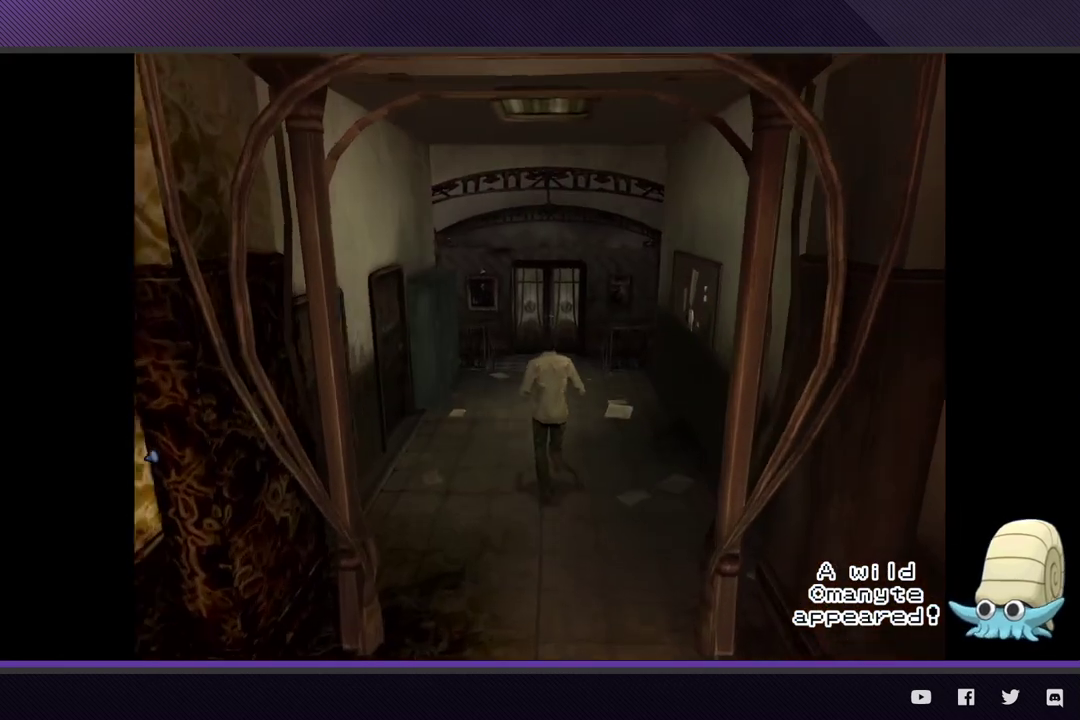
{"buttons": [], "left_stick": "up", "right_stick": "center", "events": []}
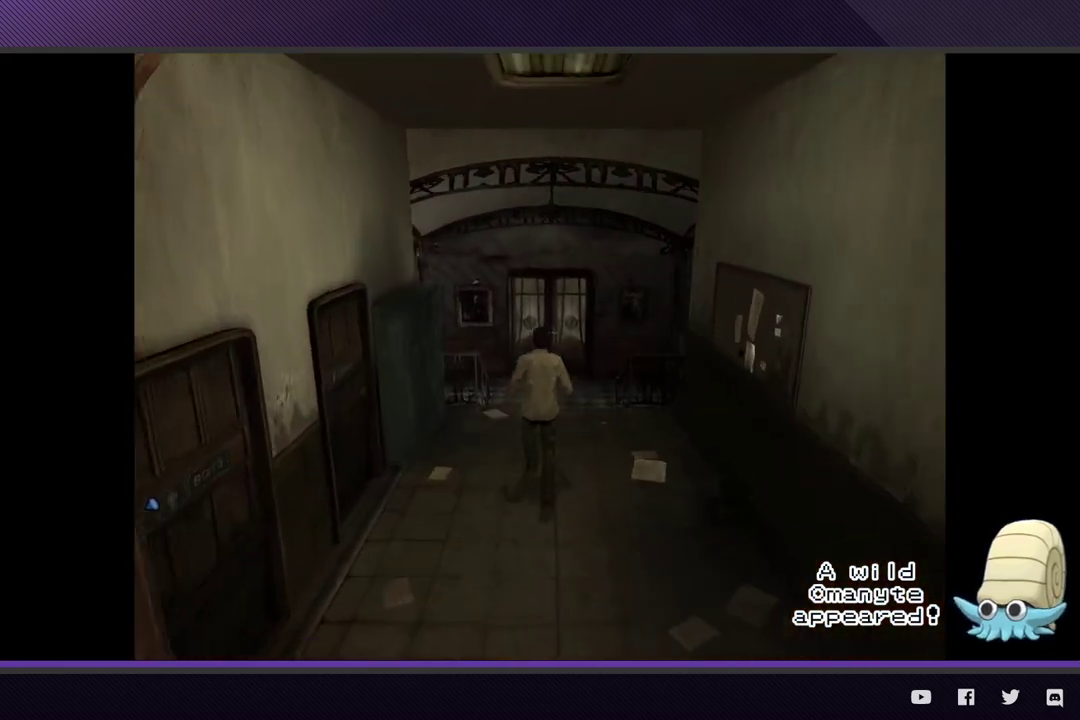
{"buttons": [], "left_stick": "up", "right_stick": "center", "events": []}
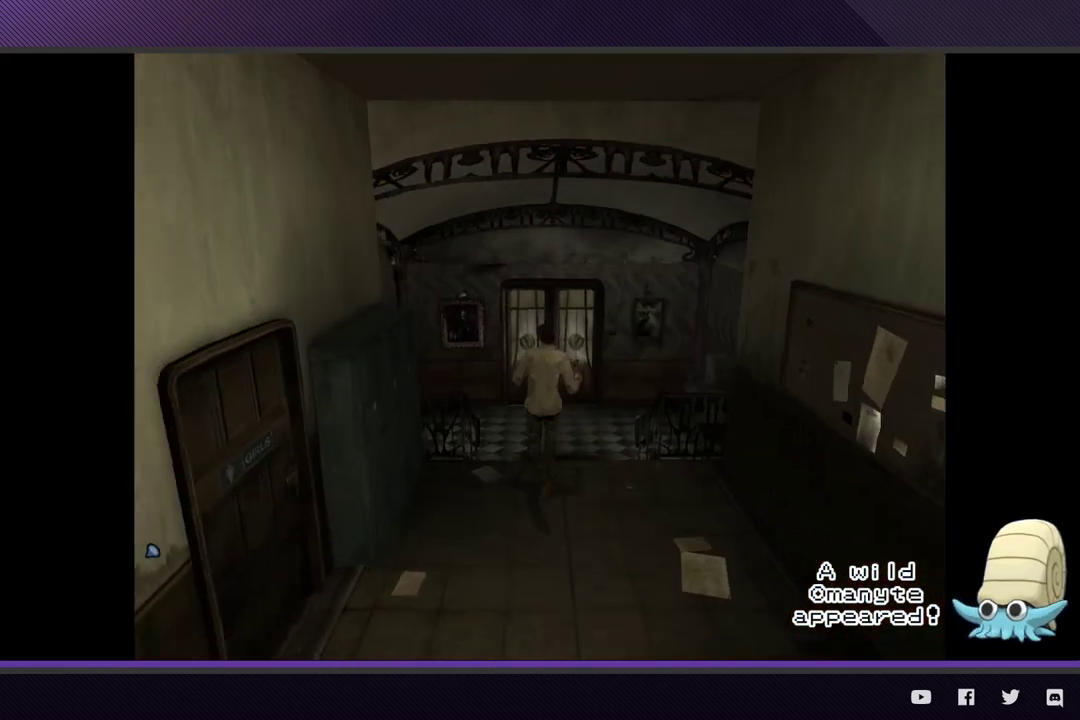
{"buttons": ["A"], "left_stick": "up", "right_stick": "center", "events": [[283, "A", "down"], [383, "A", "up"], [467, "A", "down"]]}
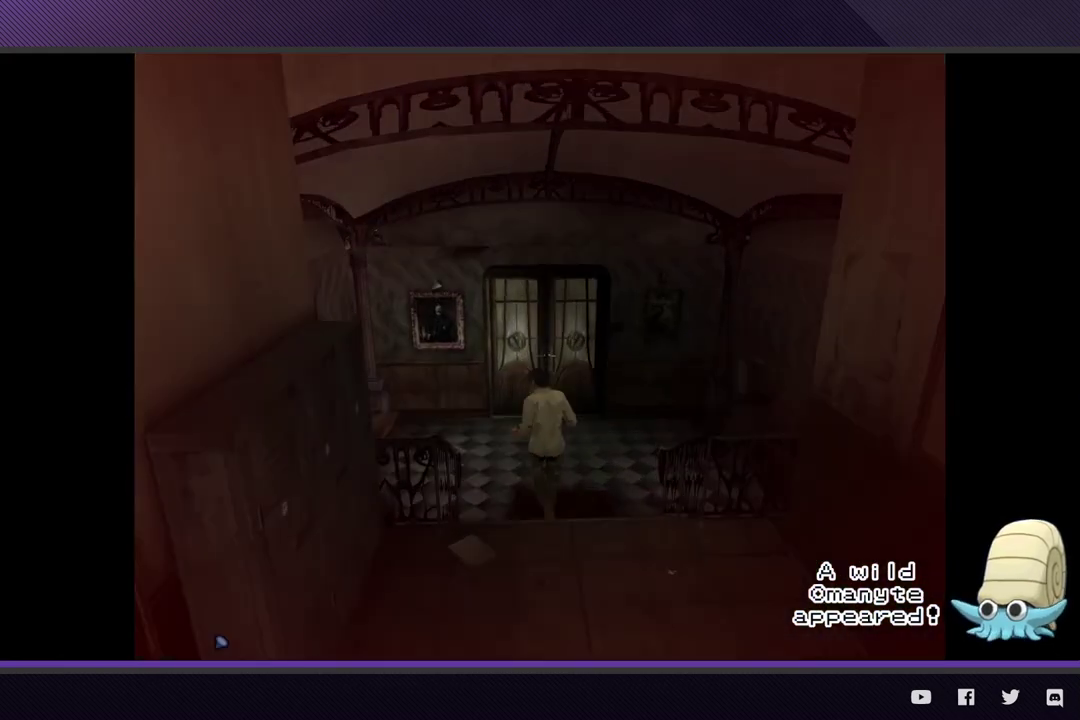
{"buttons": [], "left_stick": "up", "right_stick": "center", "events": [[67, "A", "up"], [150, "A", "down"], [250, "A", "up"], [333, "A", "down"], [433, "A", "up"]]}
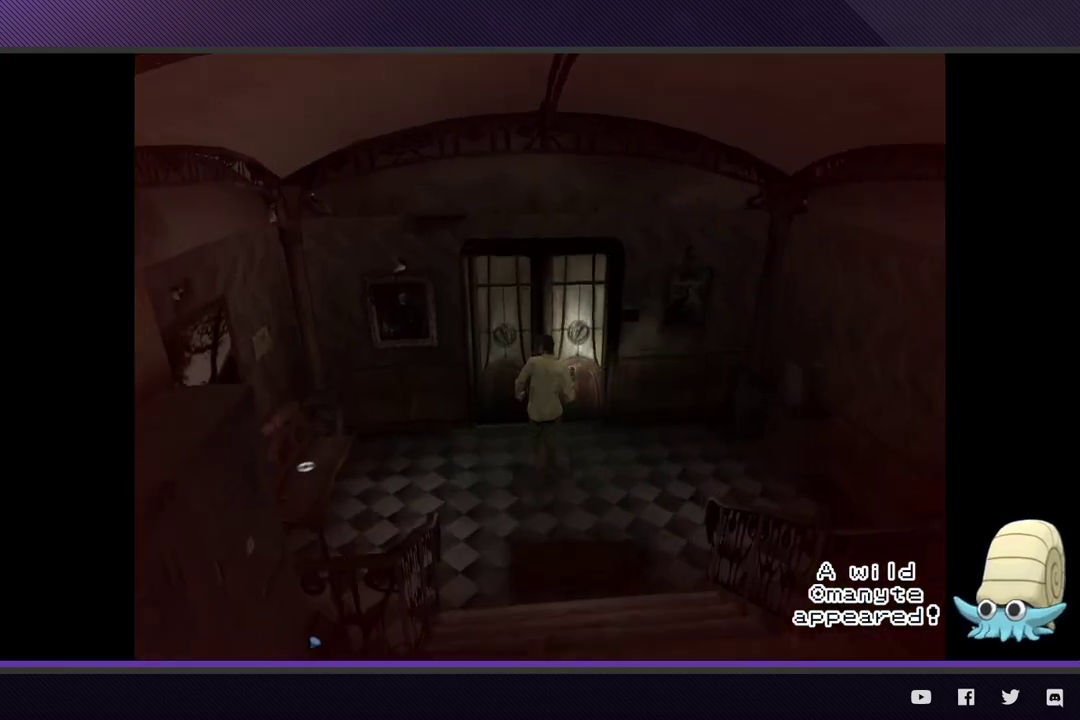
{"buttons": [], "left_stick": "center", "right_stick": "center", "events": [[17, "A", "down"], [117, "A", "up"], [200, "A", "down"], [283, "A", "up"], [333, "left_stick", "center"], [367, "A", "down"], [450, "A", "up"]]}
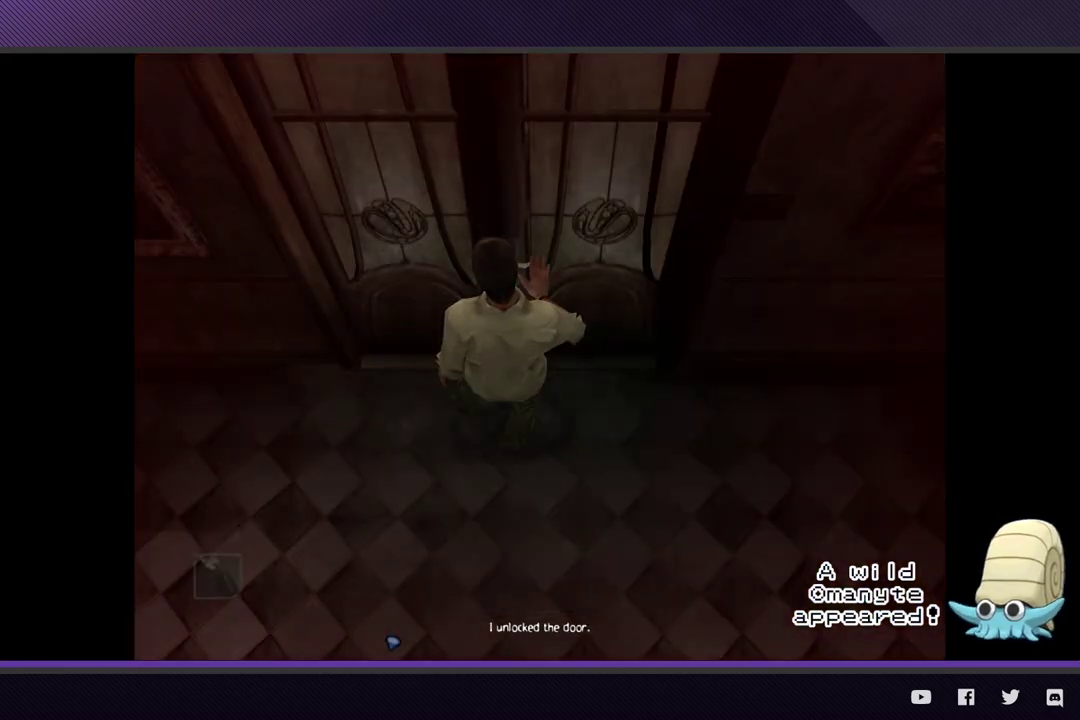
{"buttons": [], "left_stick": "center", "right_stick": "center", "events": []}
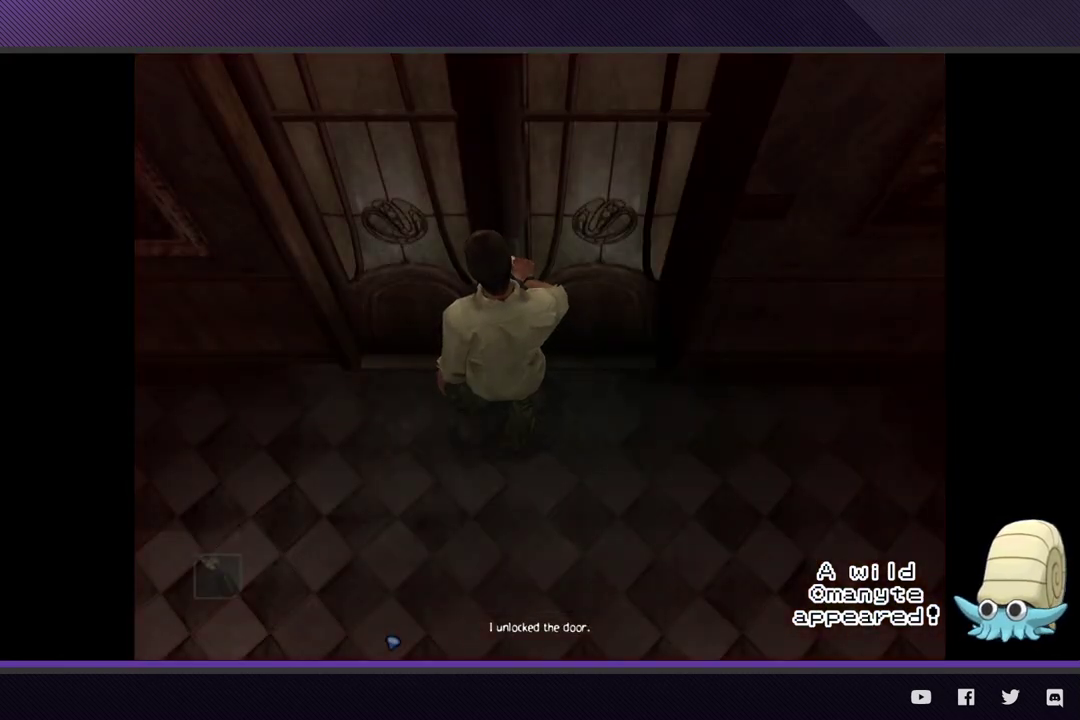
{"buttons": [], "left_stick": "down", "right_stick": "center", "events": [[483, "left_stick", "down"]]}
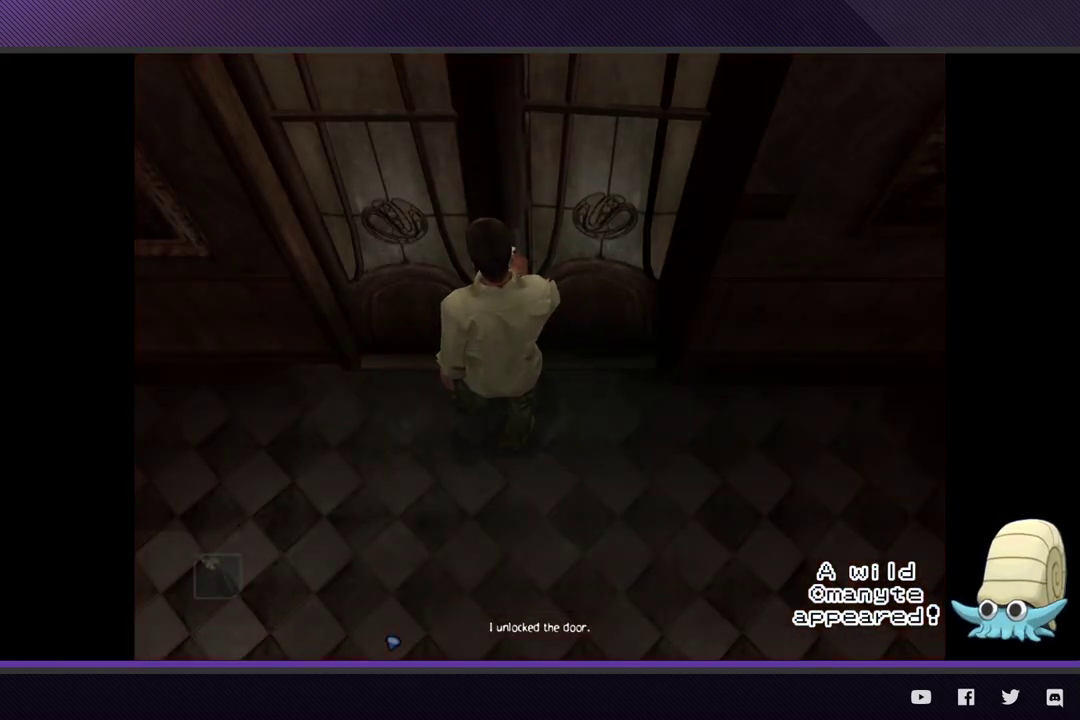
{"buttons": [], "left_stick": "down-left", "right_stick": "center", "events": [[167, "left_stick", "down-left"]]}
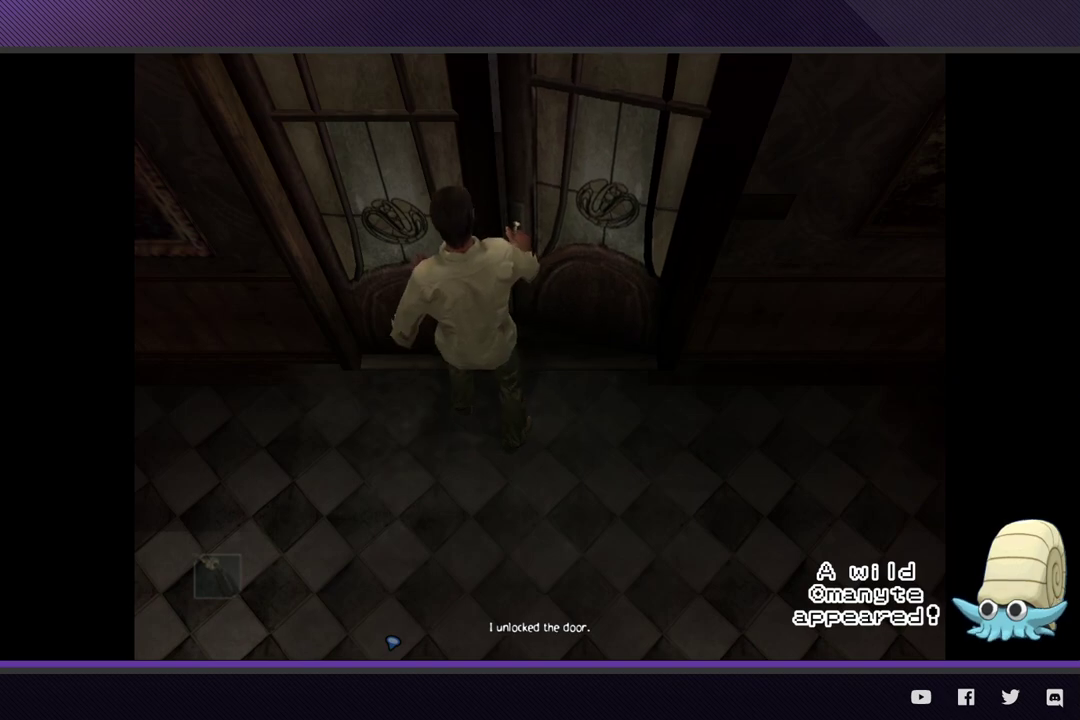
{"buttons": [], "left_stick": "down-left", "right_stick": "center", "events": []}
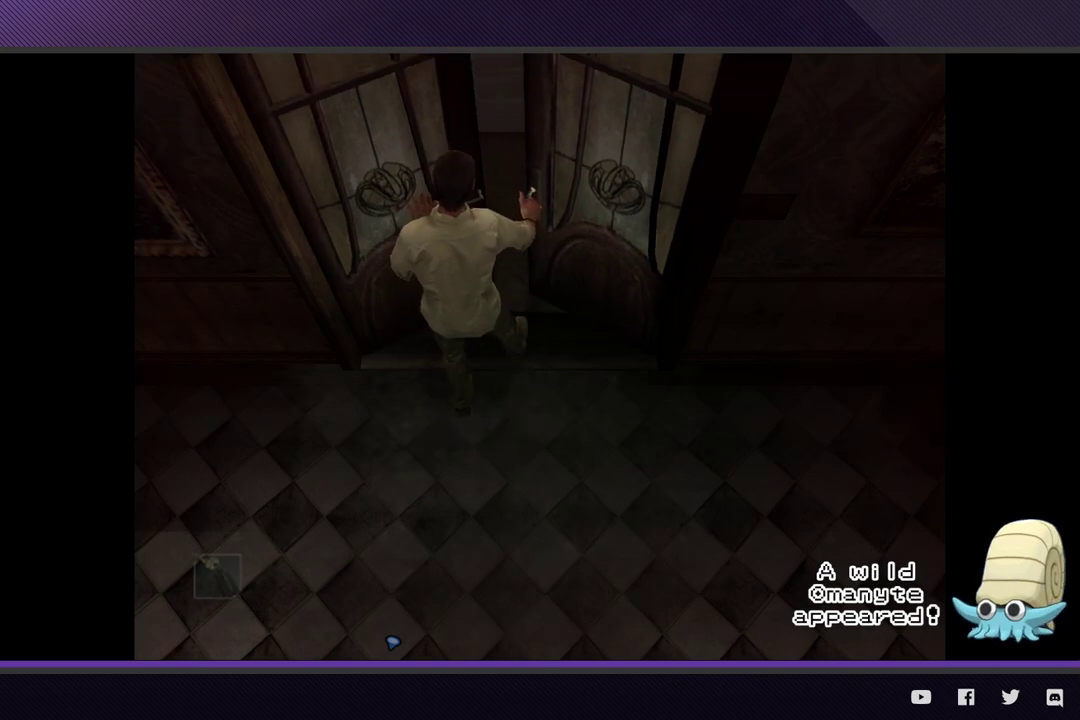
{"buttons": [], "left_stick": "down-left", "right_stick": "center", "events": []}